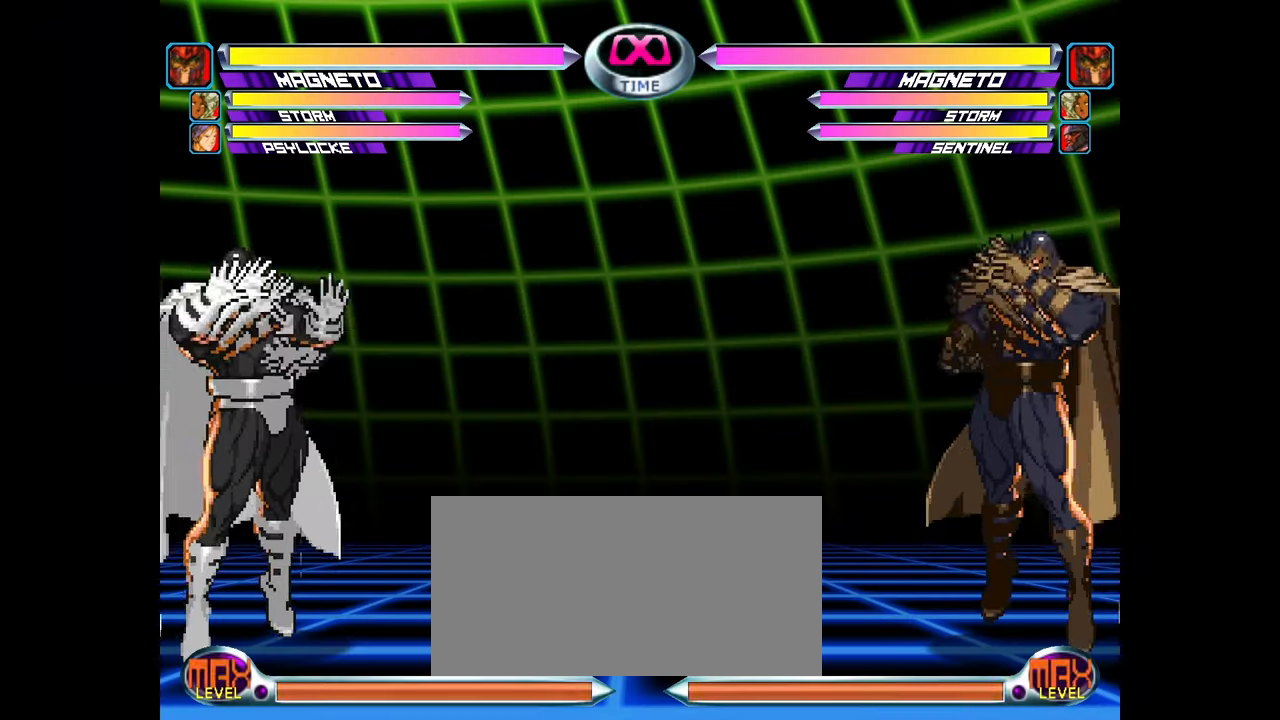
Gameplay with a controller (arcade stick); each line is a JSON object with the inputs held at the frame after it (dt_ms = milliseconds from this image to that frame). "events" lists button and stick changes between this image and that frame as [ms after this image, input, new state], when the widget could be followed in between. Not read: L3 R3.
{"dt_ms": 500, "buttons": [], "left_stick": "left", "events": [[200, "left_stick", "left"], [267, "left_stick", "center"], [333, "left_stick", "left"]]}
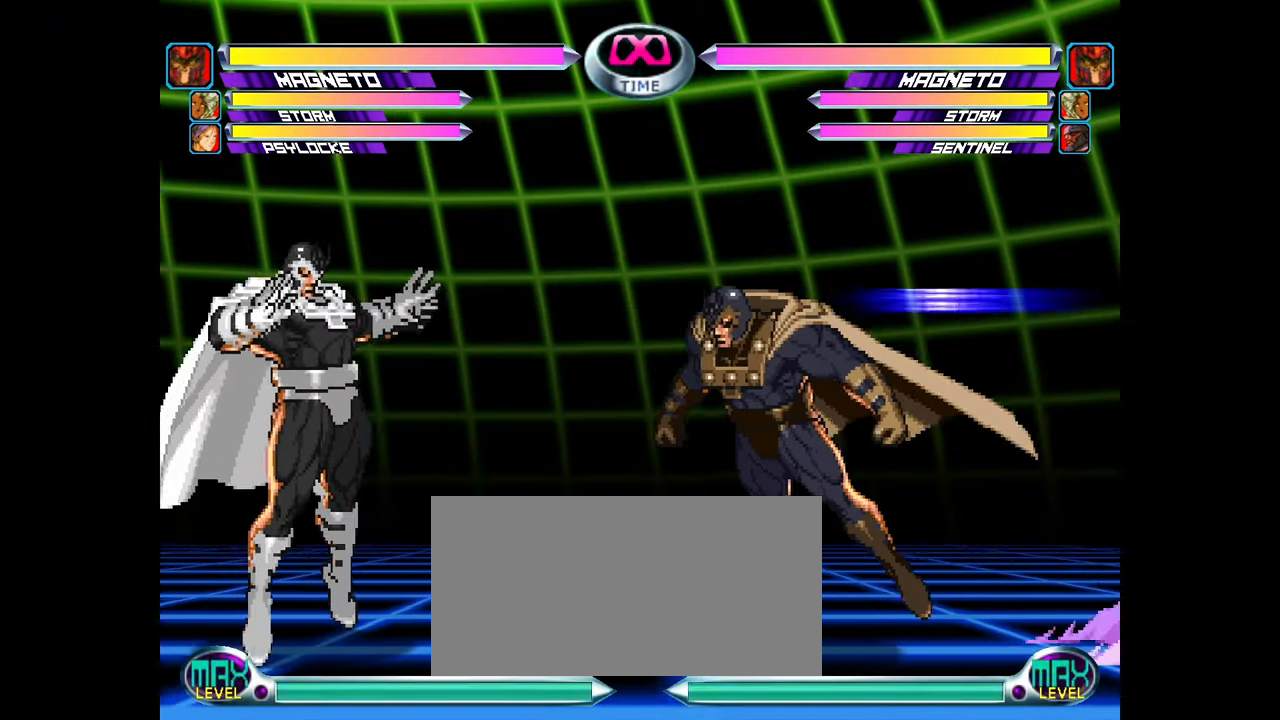
{"dt_ms": 500, "buttons": [], "left_stick": "center", "events": [[33, "left_stick", "up-left"], [167, "left_stick", "down-left"], [200, "SQUARE", "down"], [200, "TRIANGLE", "down"], [233, "CIRCLE", "down"], [267, "TRIANGLE", "up"], [300, "CIRCLE", "up"], [300, "SQUARE", "up"], [333, "left_stick", "center"], [433, "left_stick", "left"], [500, "left_stick", "center"]]}
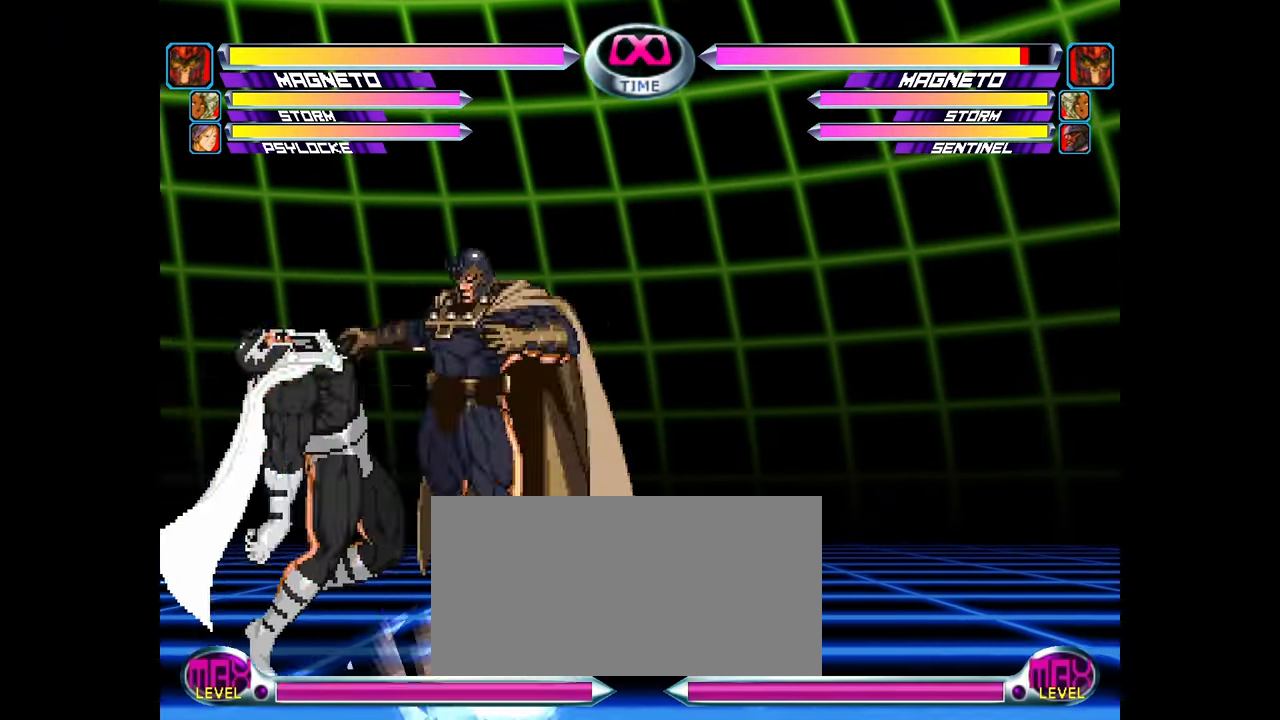
{"dt_ms": 500, "buttons": [], "left_stick": "up-left"}
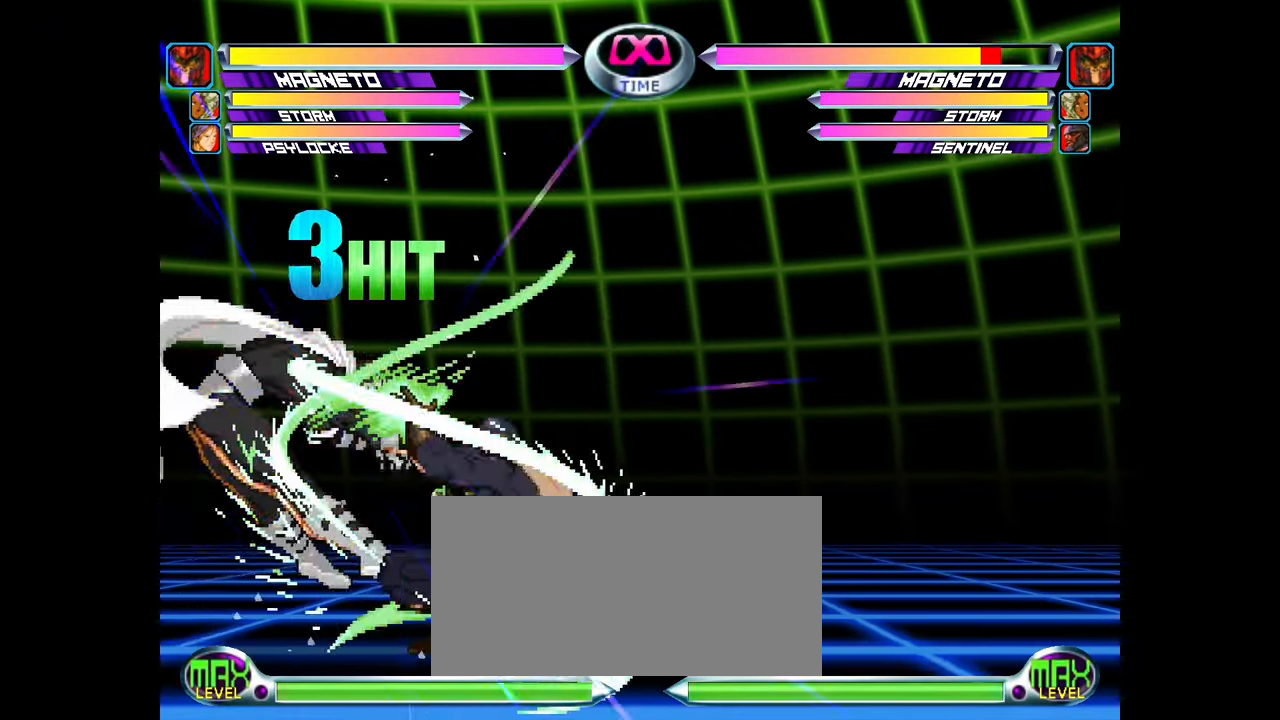
{"dt_ms": 500, "buttons": [], "left_stick": "center", "events": [[67, "CROSS", "down"], [133, "CIRCLE", "down"], [133, "CROSS", "up"], [200, "CIRCLE", "up"], [500, "left_stick", "center"]]}
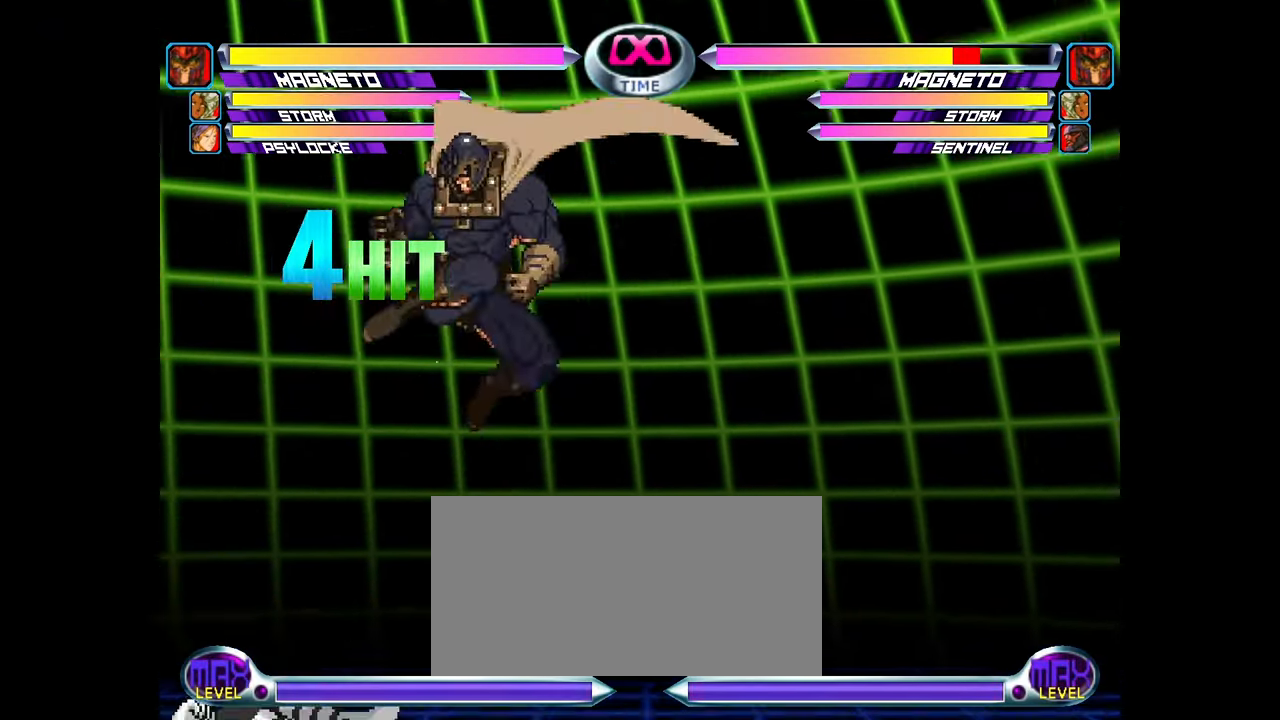
{"dt_ms": 500, "buttons": [], "left_stick": "center", "events": []}
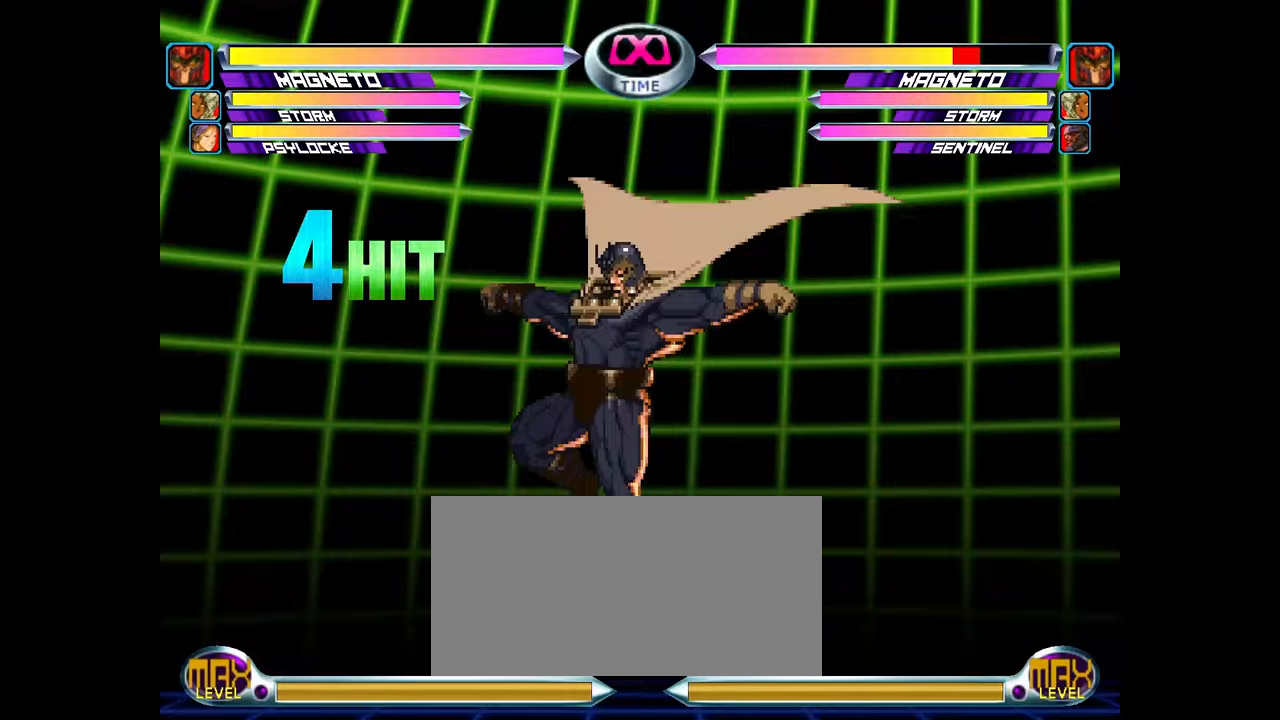
{"dt_ms": 500, "buttons": [], "left_stick": "center", "events": []}
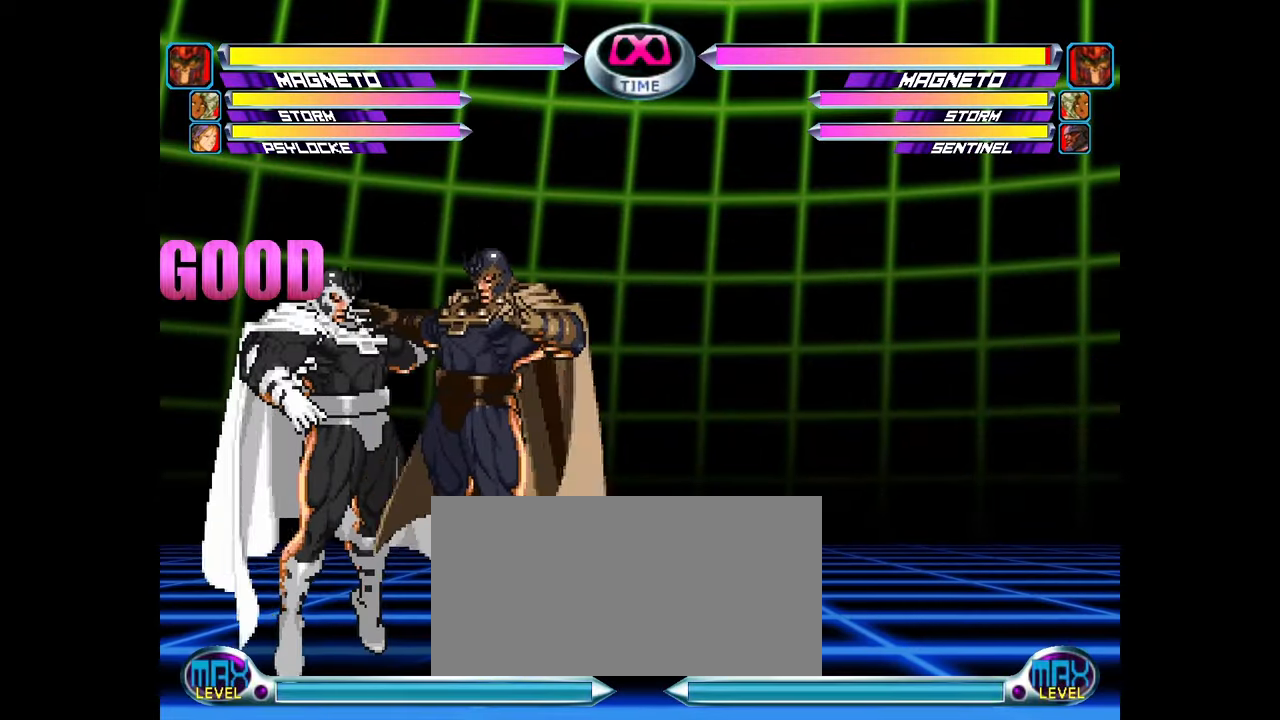
{"dt_ms": 500, "buttons": [], "left_stick": "center", "events": [[300, "left_stick", "right"], [500, "left_stick", "center"]]}
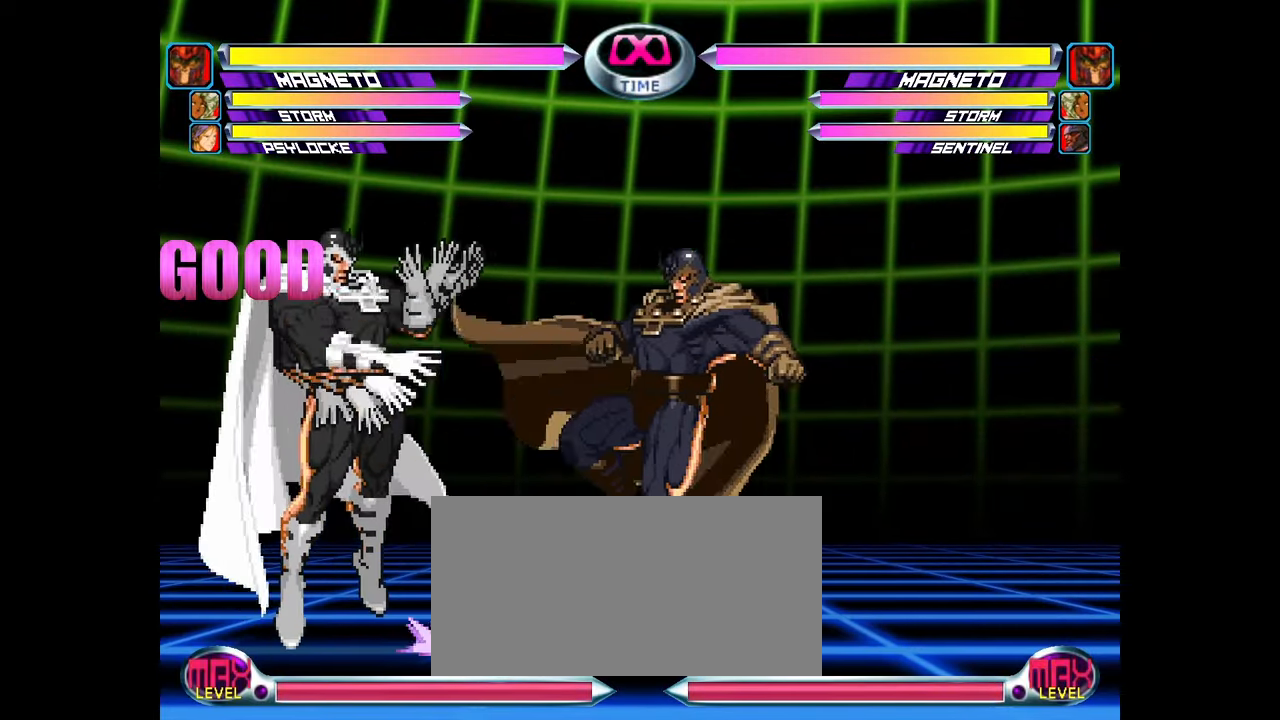
{"dt_ms": 500, "buttons": [], "left_stick": "center", "events": []}
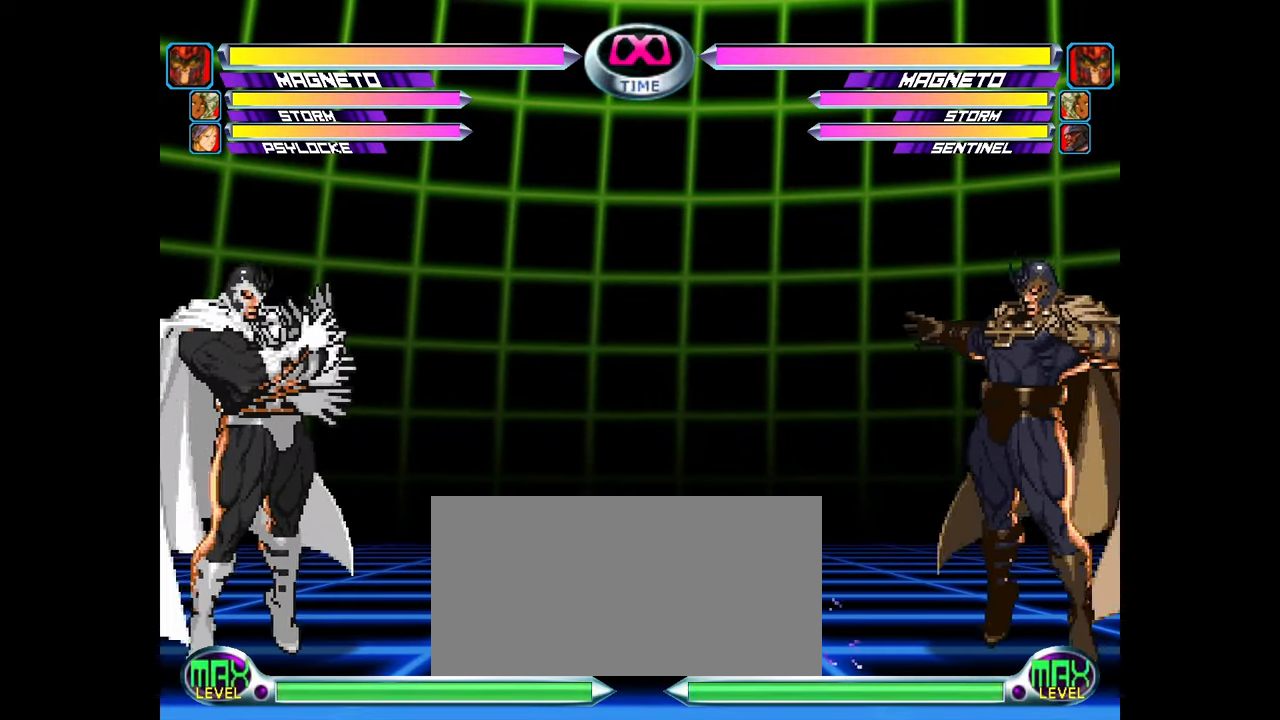
{"dt_ms": 500, "buttons": [], "left_stick": "down-left", "events": [[67, "left_stick", "left"], [133, "left_stick", "center"], [200, "left_stick", "left"], [467, "left_stick", "down-left"]]}
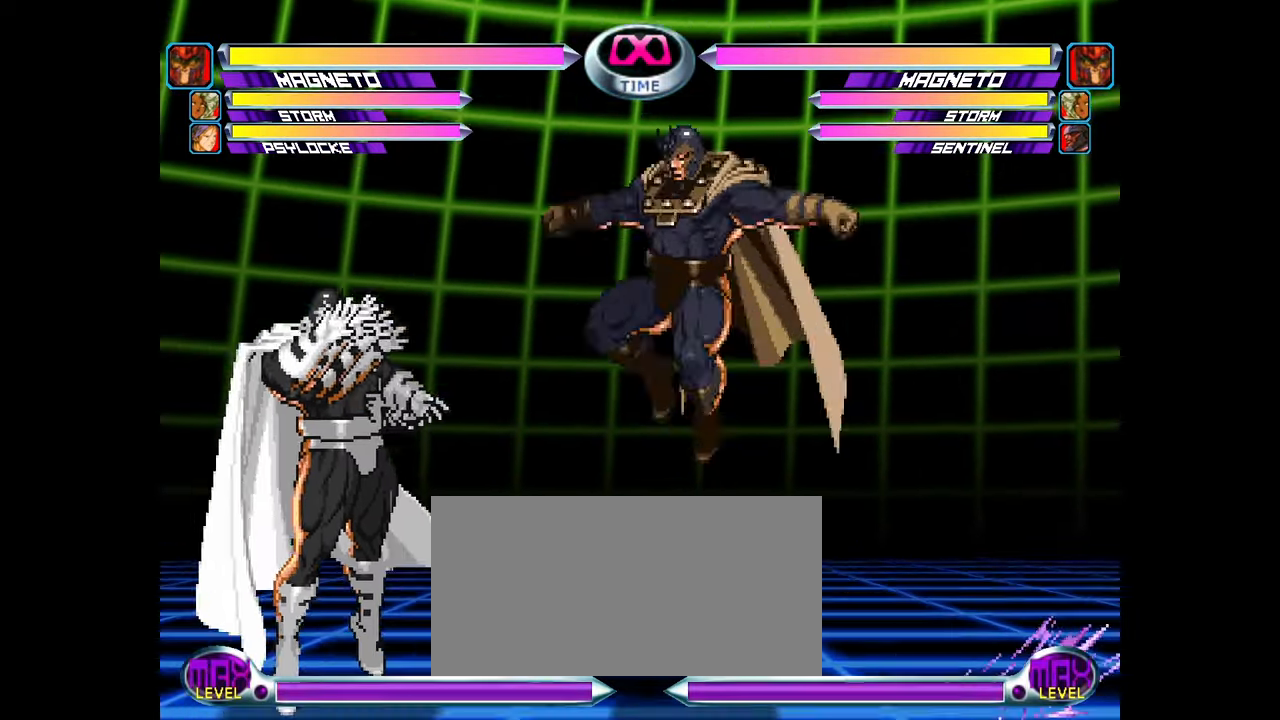
{"dt_ms": 500, "buttons": ["CROSS"], "left_stick": "down-left", "events": [[33, "TRIANGLE", "down"], [67, "CIRCLE", "down"], [67, "SQUARE", "down"], [133, "SQUARE", "up"], [133, "TRIANGLE", "up"], [167, "CIRCLE", "up"], [167, "left_stick", "center"], [267, "left_stick", "left"], [333, "left_stick", "center"], [400, "left_stick", "left"], [467, "left_stick", "down-left"], [500, "CROSS", "down"]]}
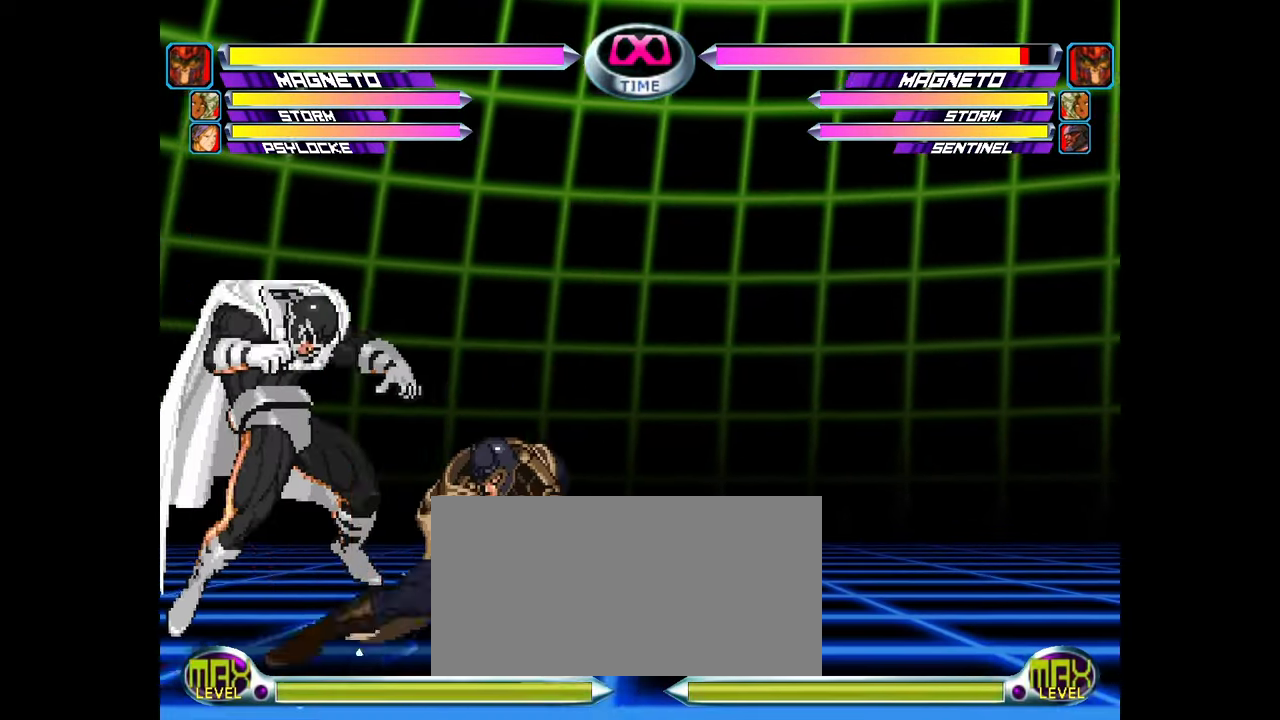
{"dt_ms": 500, "buttons": ["CIRCLE"], "left_stick": "up-left", "events": [[50, "CROSS", "up"], [167, "TRIANGLE", "down"], [233, "TRIANGLE", "up"], [300, "left_stick", "up-left"], [500, "CIRCLE", "down"]]}
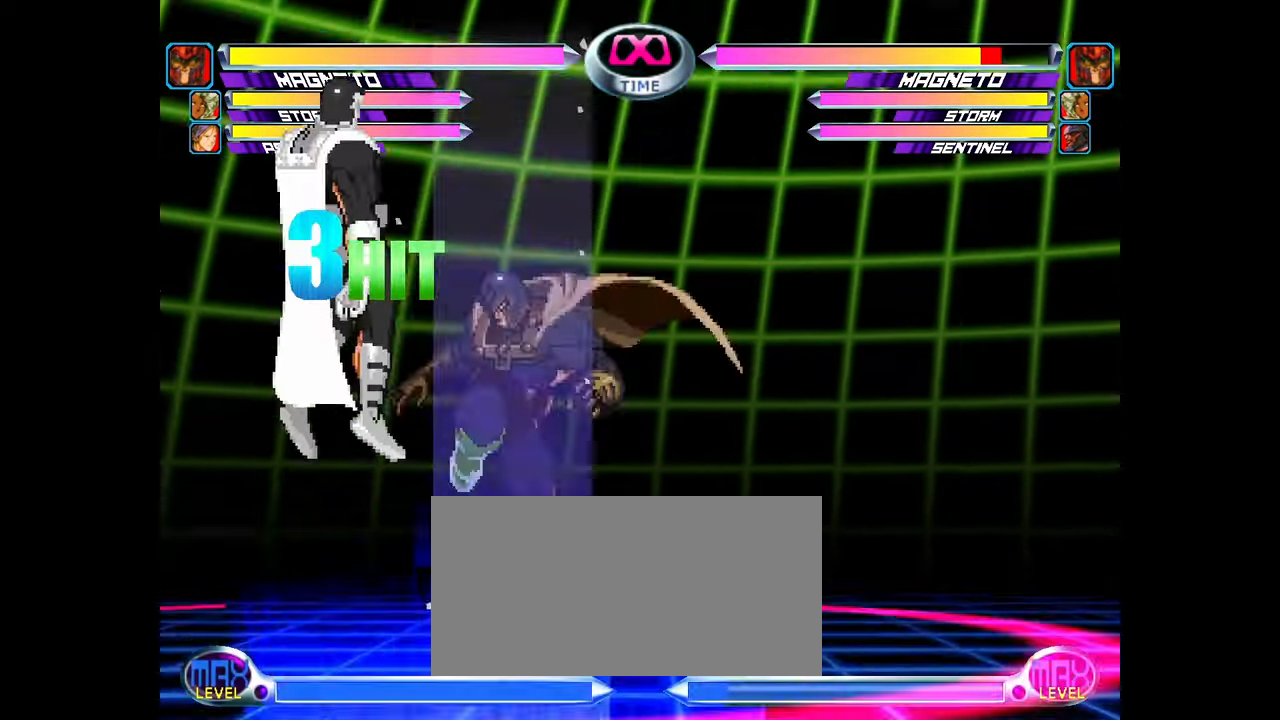
{"dt_ms": 500, "buttons": [], "left_stick": "down-left", "events": [[67, "CIRCLE", "up"], [133, "left_stick", "down-left"], [200, "SQUARE", "down"], [200, "TRIANGLE", "down"], [233, "TRIANGLE", "up"], [267, "SQUARE", "up"], [333, "CROSS", "down"], [433, "CROSS", "up"]]}
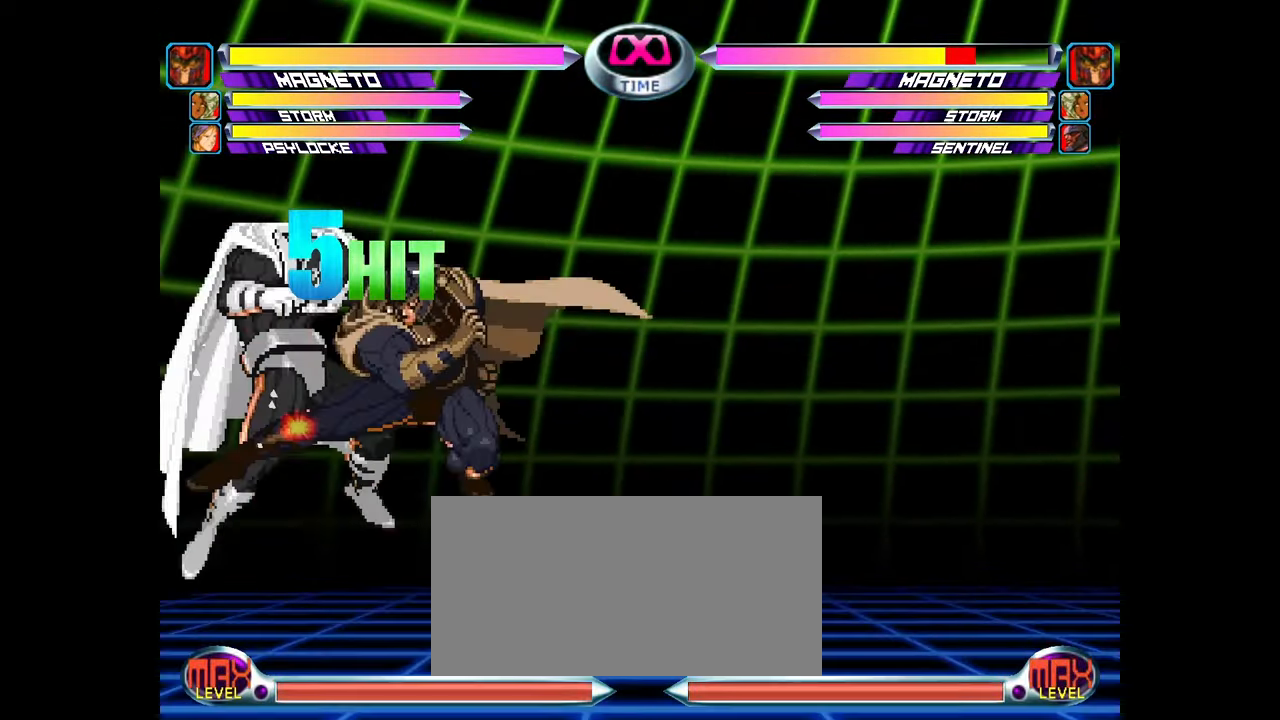
{"dt_ms": 1000, "buttons": [], "left_stick": "center"}